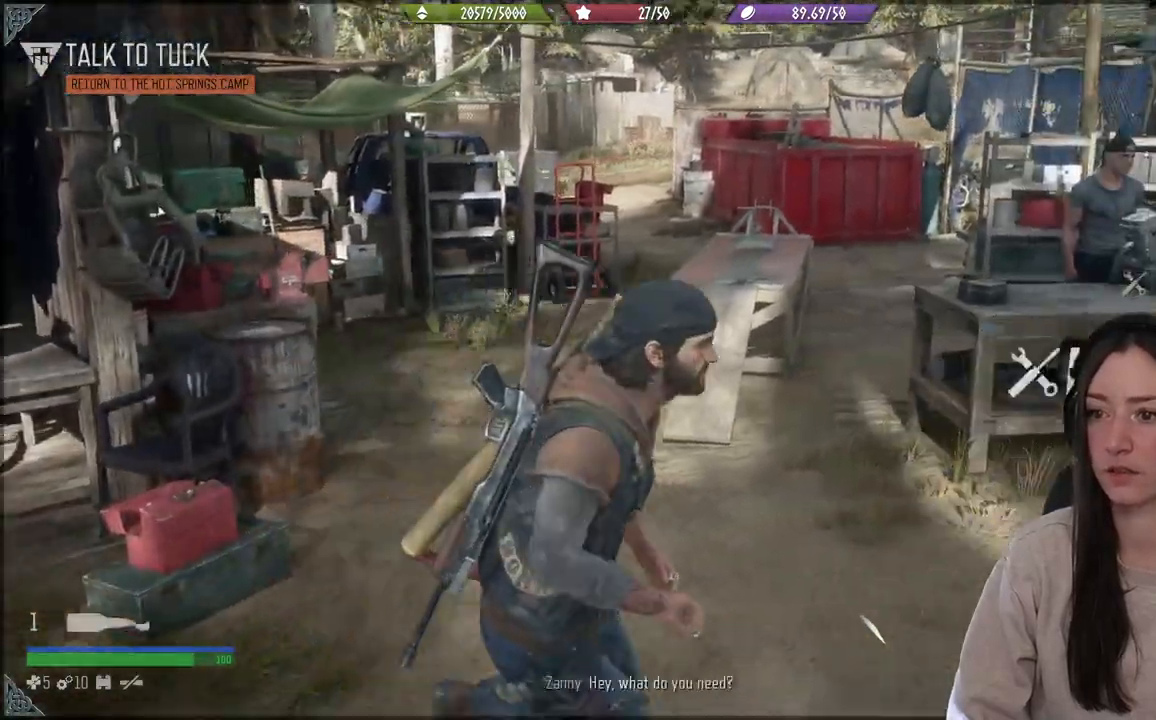
Gameplay with a controller (Xbox layout); each line is a JSON object with the inputs held at the frame after it. "events" lists button and stick changes between this image and that frame as [ms after this image, input, new state], when the widget could be followed in between. Not read: L3.
{"buttons": [], "left_stick": "up-right", "right_stick": "center", "events": [[267, "left_stick", "up-right"], [317, "right_stick", "center"]]}
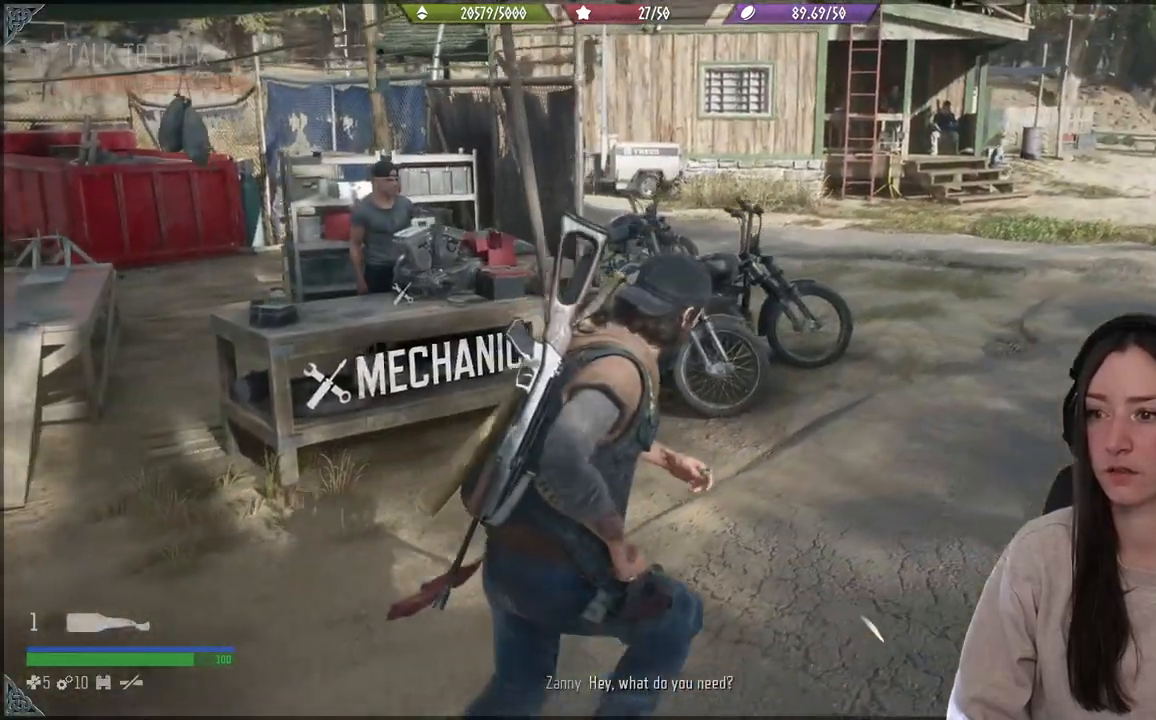
{"buttons": [], "left_stick": "up-right", "right_stick": "center", "events": []}
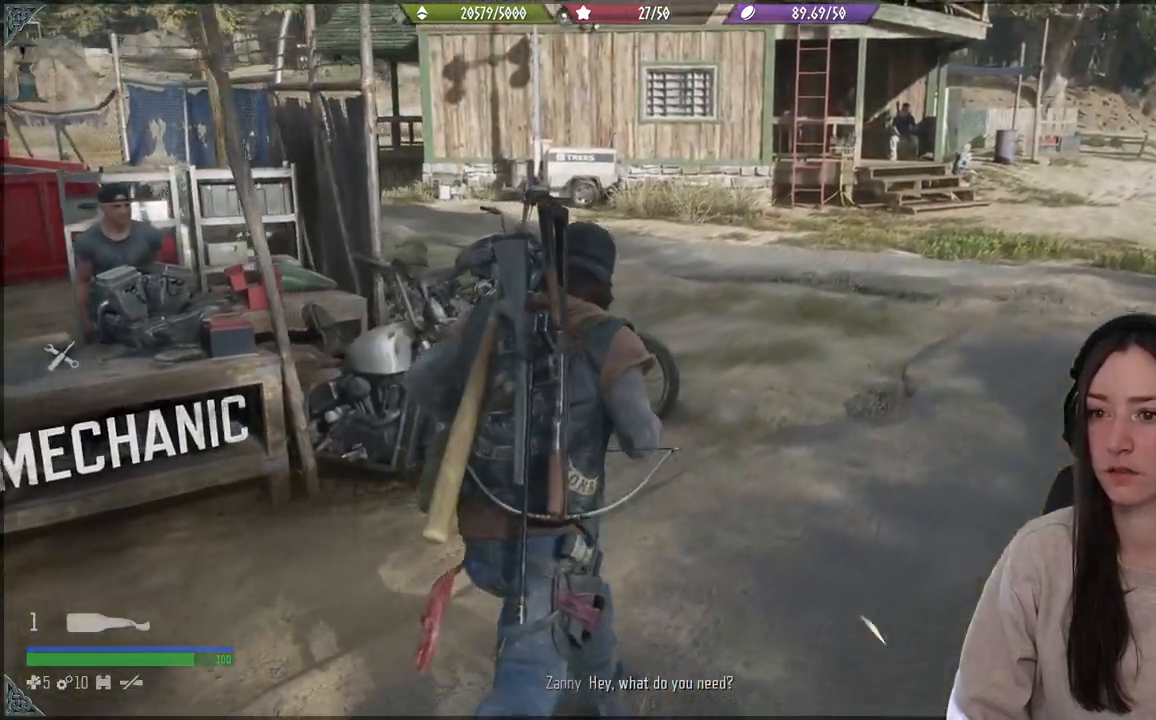
{"buttons": [], "left_stick": "up-right", "right_stick": "right", "events": [[467, "right_stick", "right"]]}
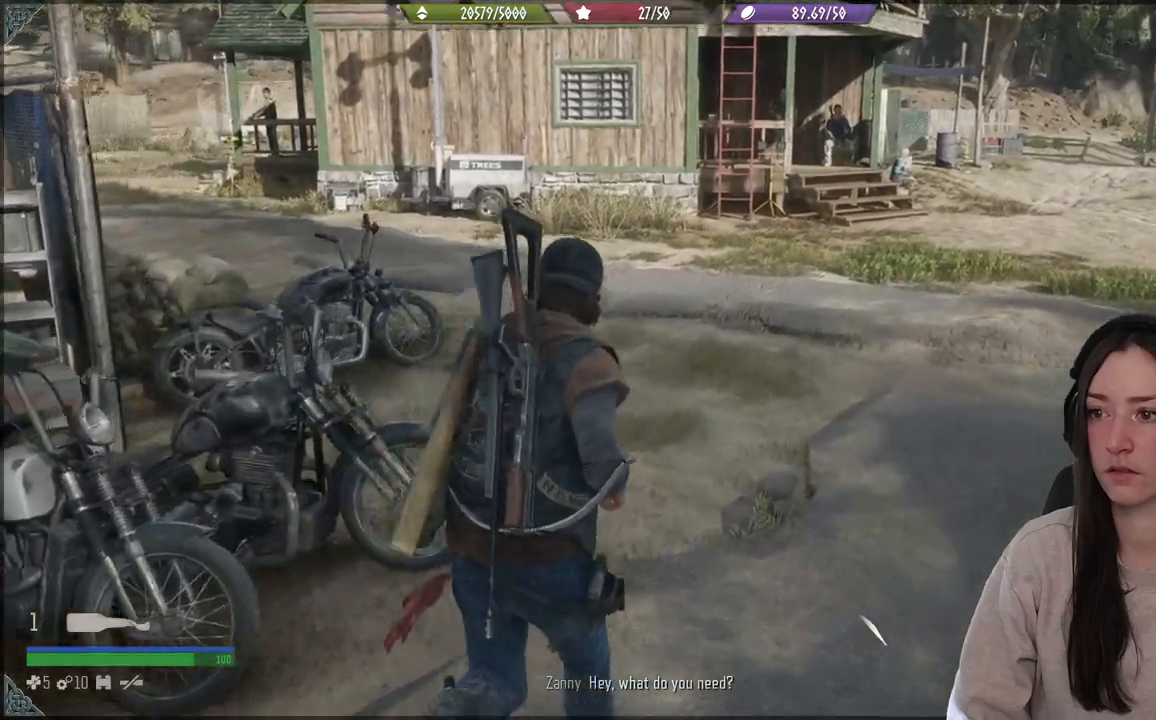
{"buttons": [], "left_stick": "up-right", "right_stick": "right", "events": []}
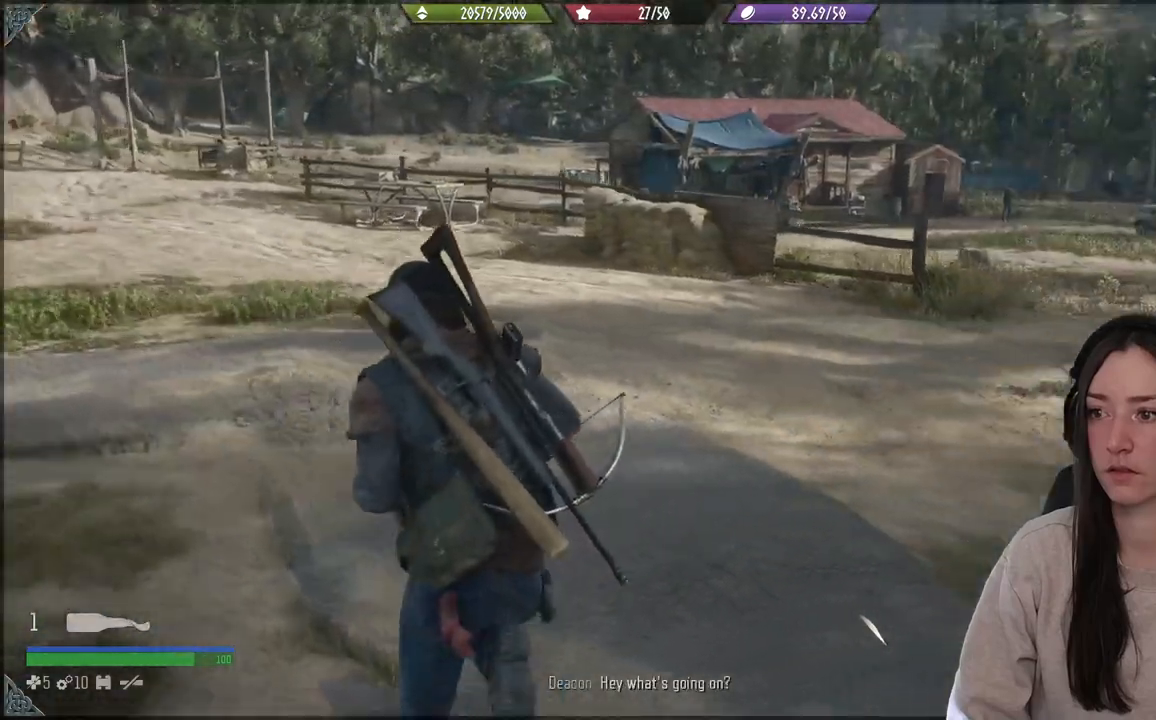
{"buttons": [], "left_stick": "up-right", "right_stick": "center", "events": [[400, "right_stick", "down"], [467, "right_stick", "center"]]}
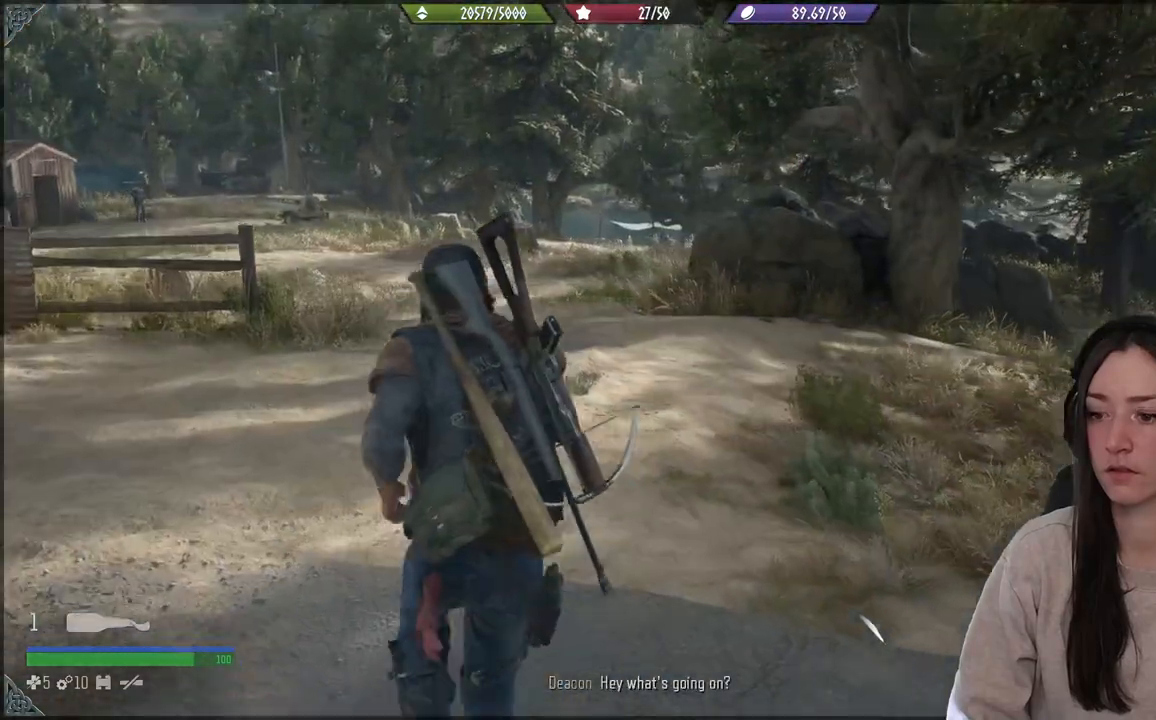
{"buttons": [], "left_stick": "up-left", "right_stick": "center", "events": [[17, "left_stick", "center"], [400, "left_stick", "up-left"]]}
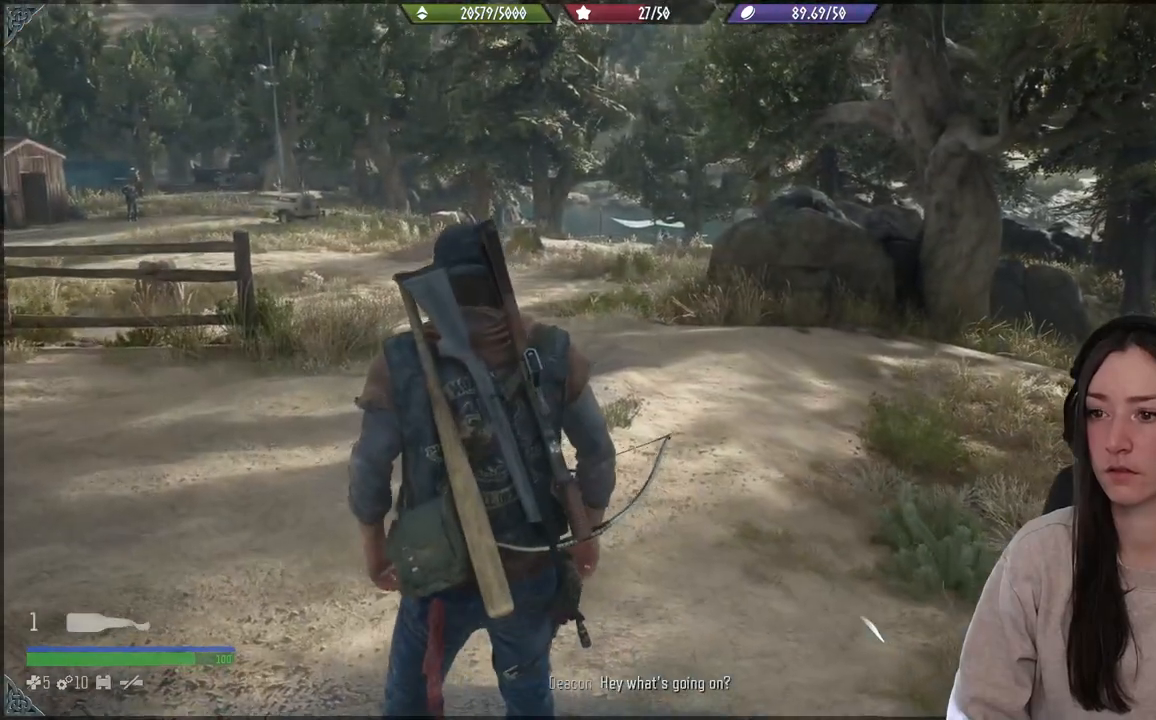
{"buttons": [], "left_stick": "up", "right_stick": "center", "events": [[50, "right_stick", "down-left"], [333, "right_stick", "left"], [483, "left_stick", "up"], [483, "right_stick", "center"]]}
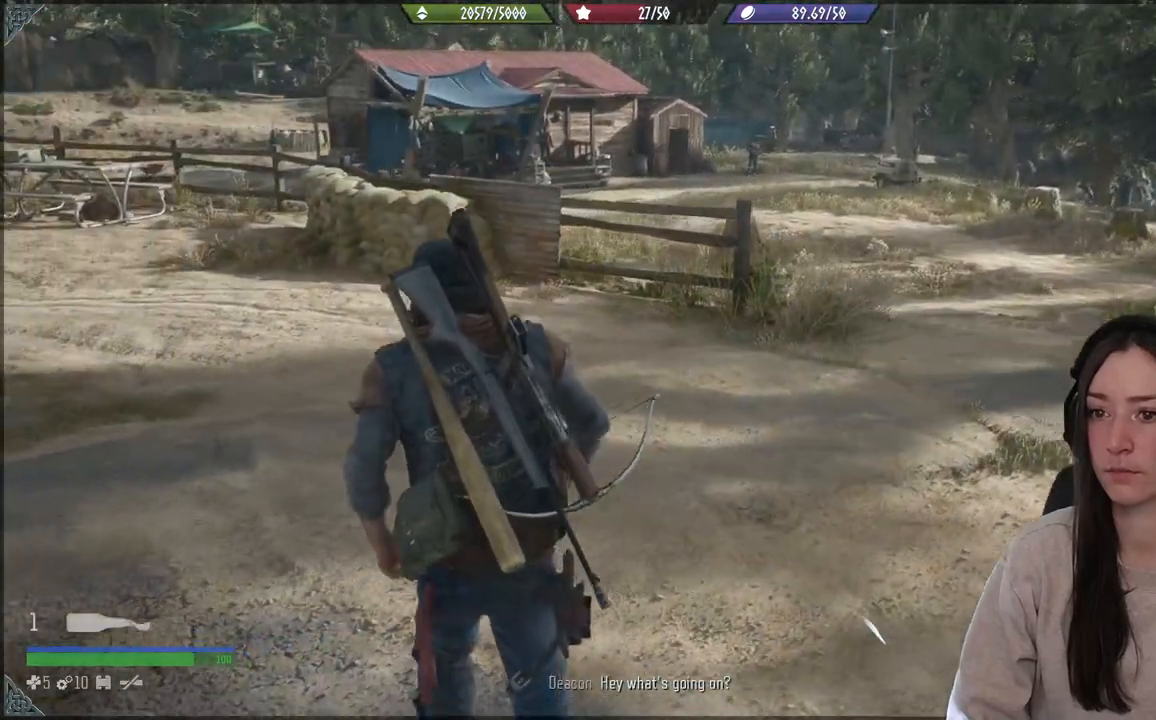
{"buttons": [], "left_stick": "up", "right_stick": "up-left", "events": [[433, "right_stick", "up-left"]]}
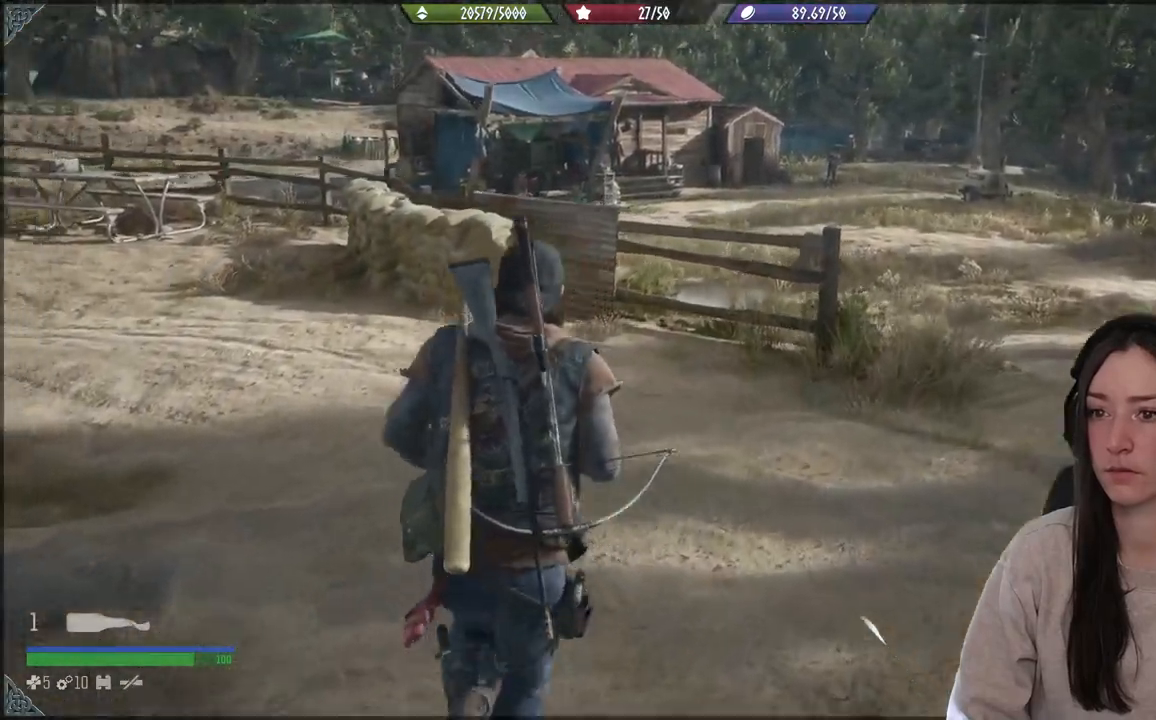
{"buttons": [], "left_stick": "up", "right_stick": "up-left", "events": []}
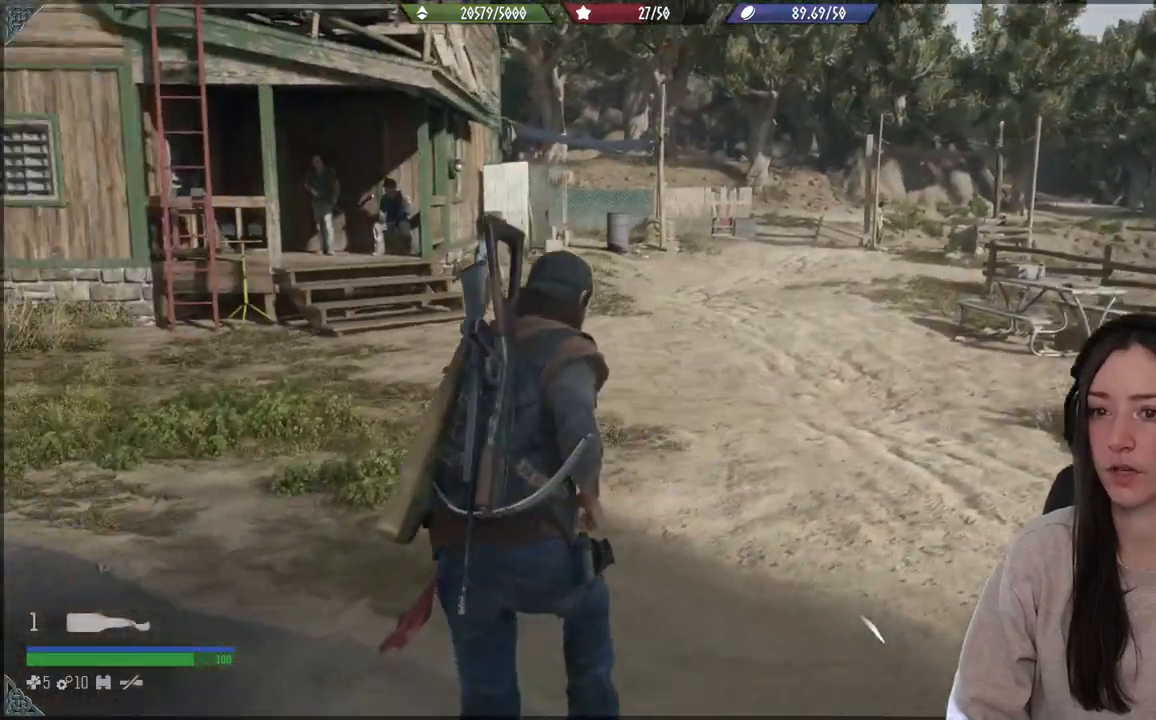
{"buttons": [], "left_stick": "up", "right_stick": "center", "events": [[50, "right_stick", "left"], [150, "right_stick", "center"]]}
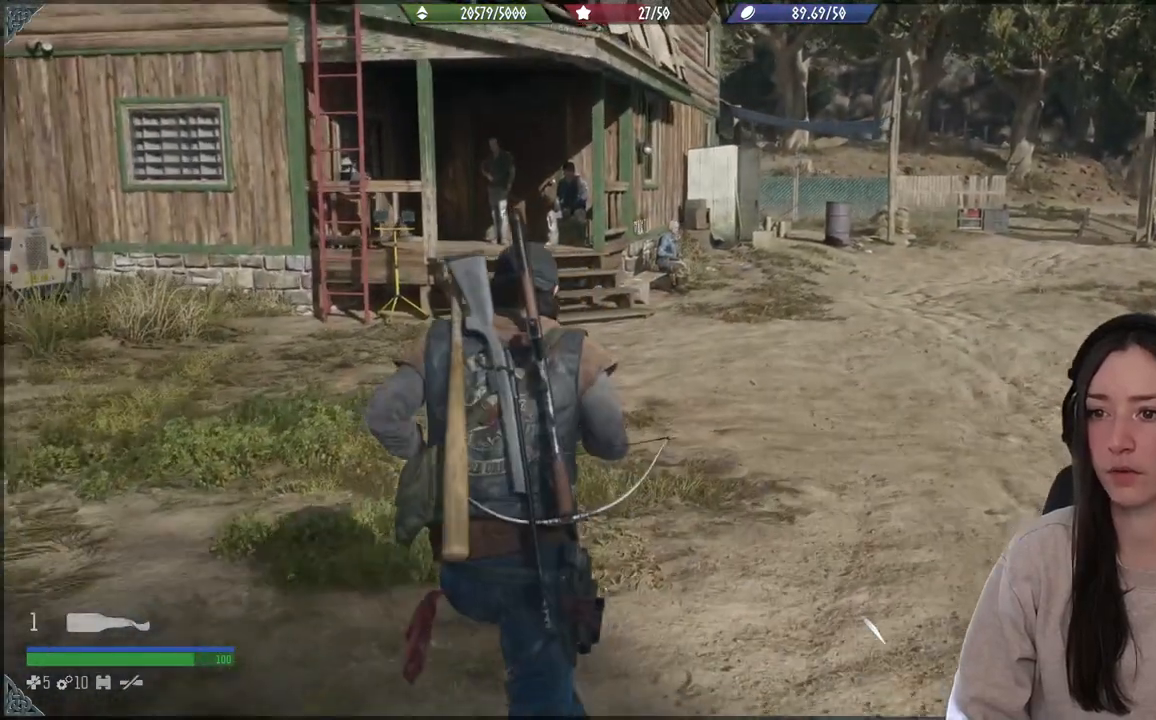
{"buttons": [], "left_stick": "up", "right_stick": "center", "events": []}
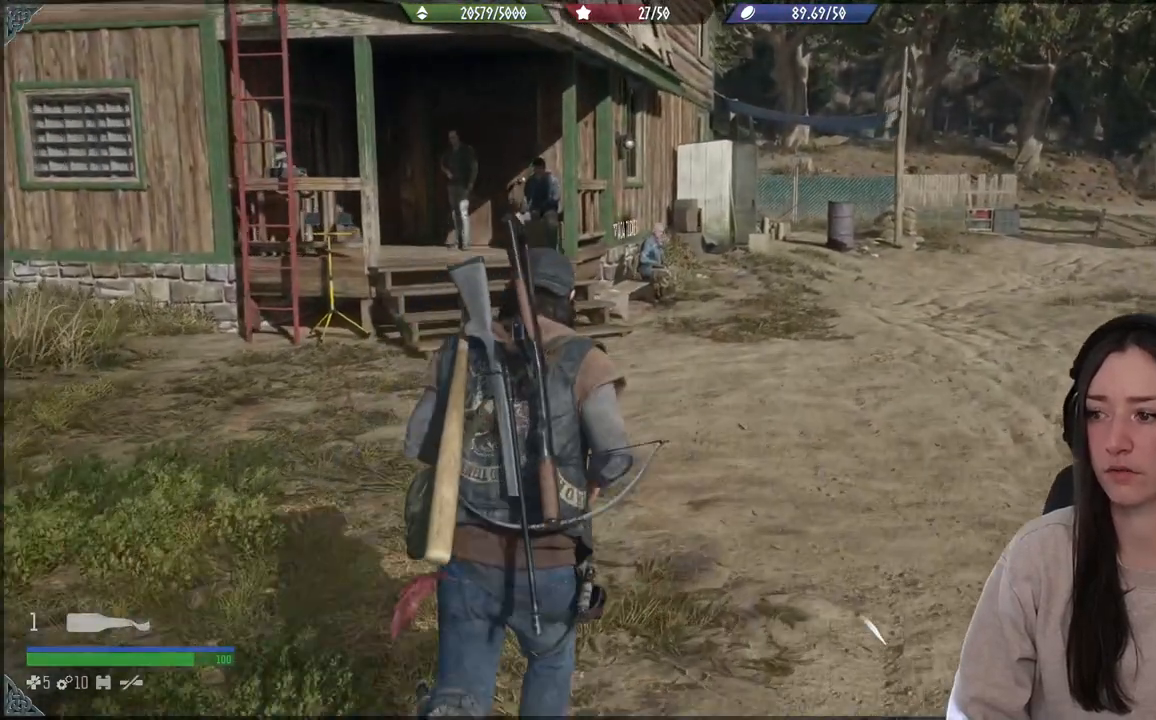
{"buttons": [], "left_stick": "center", "right_stick": "center", "events": [[83, "left_stick", "center"]]}
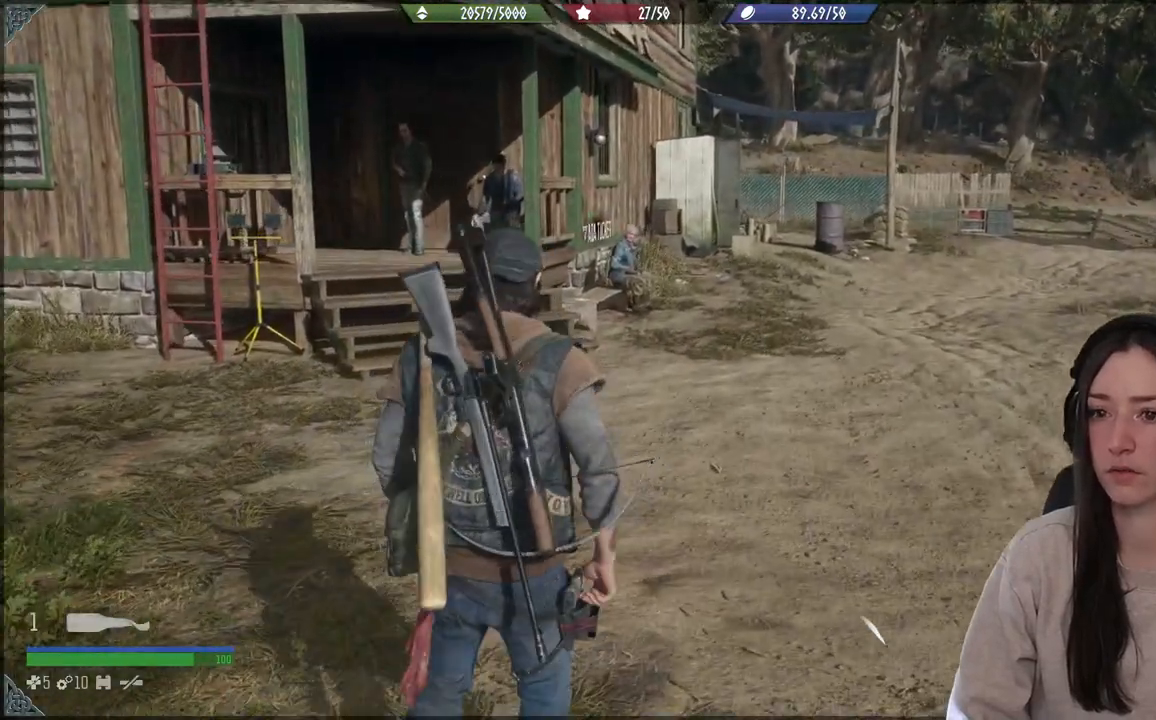
{"buttons": [], "left_stick": "center", "right_stick": "center", "events": []}
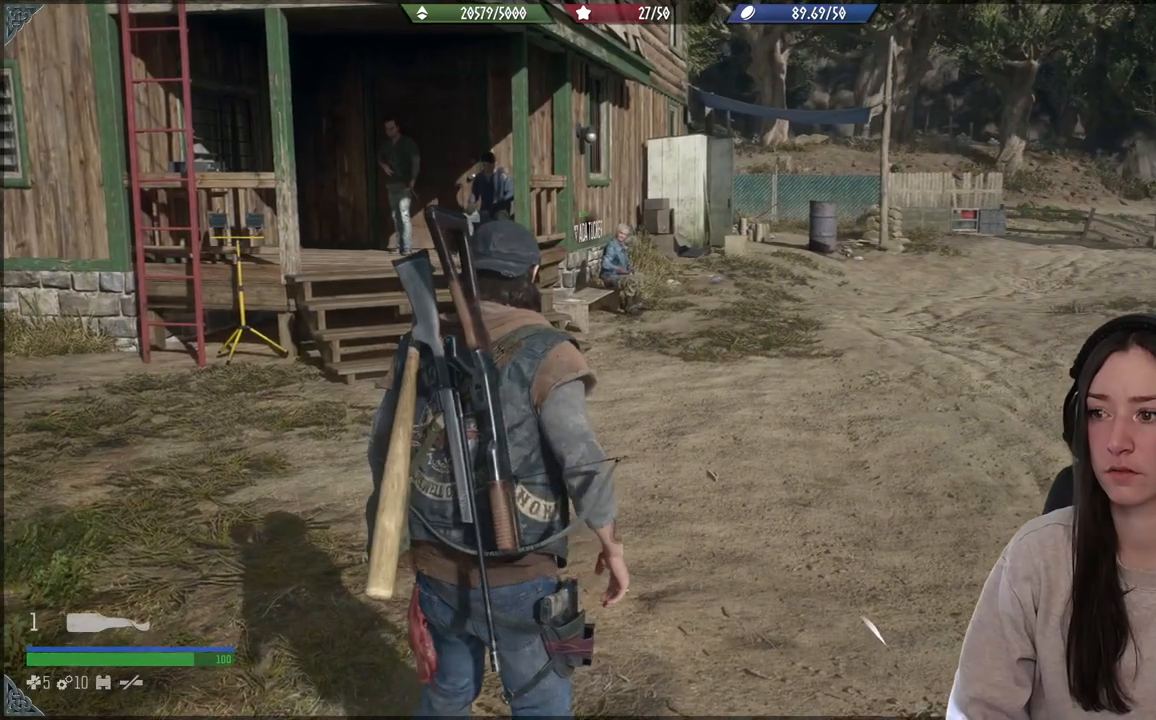
{"buttons": [], "left_stick": "center", "right_stick": "right", "events": [[217, "right_stick", "right"]]}
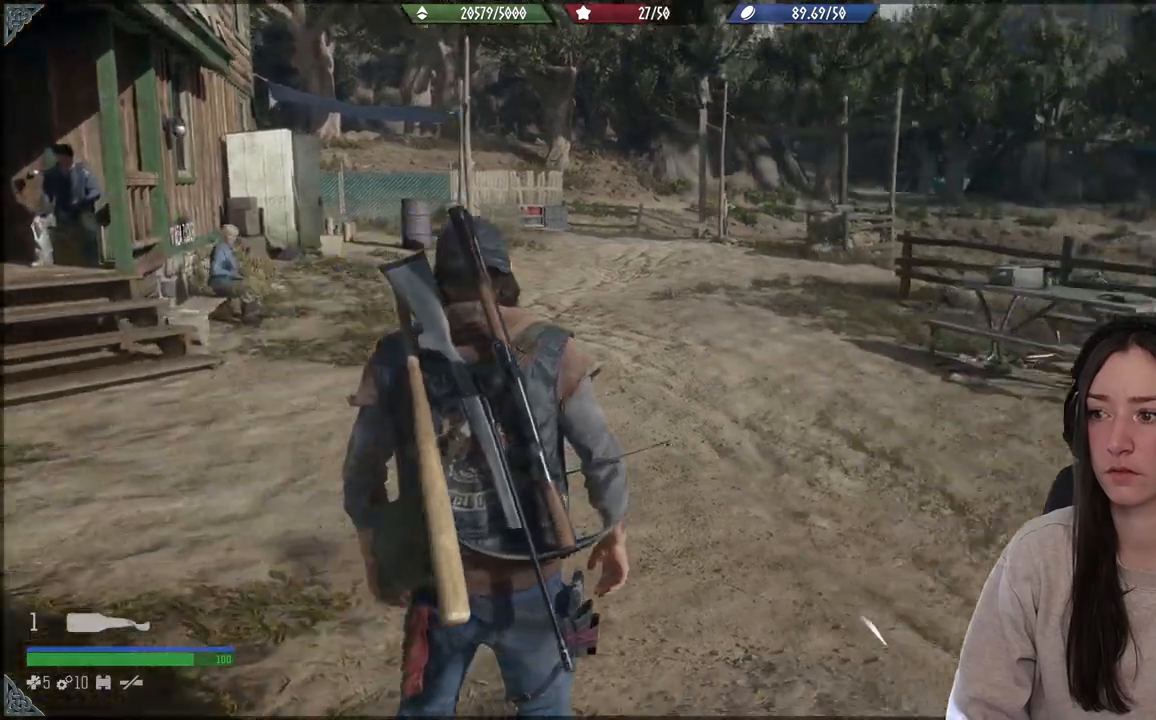
{"buttons": [], "left_stick": "center", "right_stick": "center", "events": [[300, "right_stick", "center"]]}
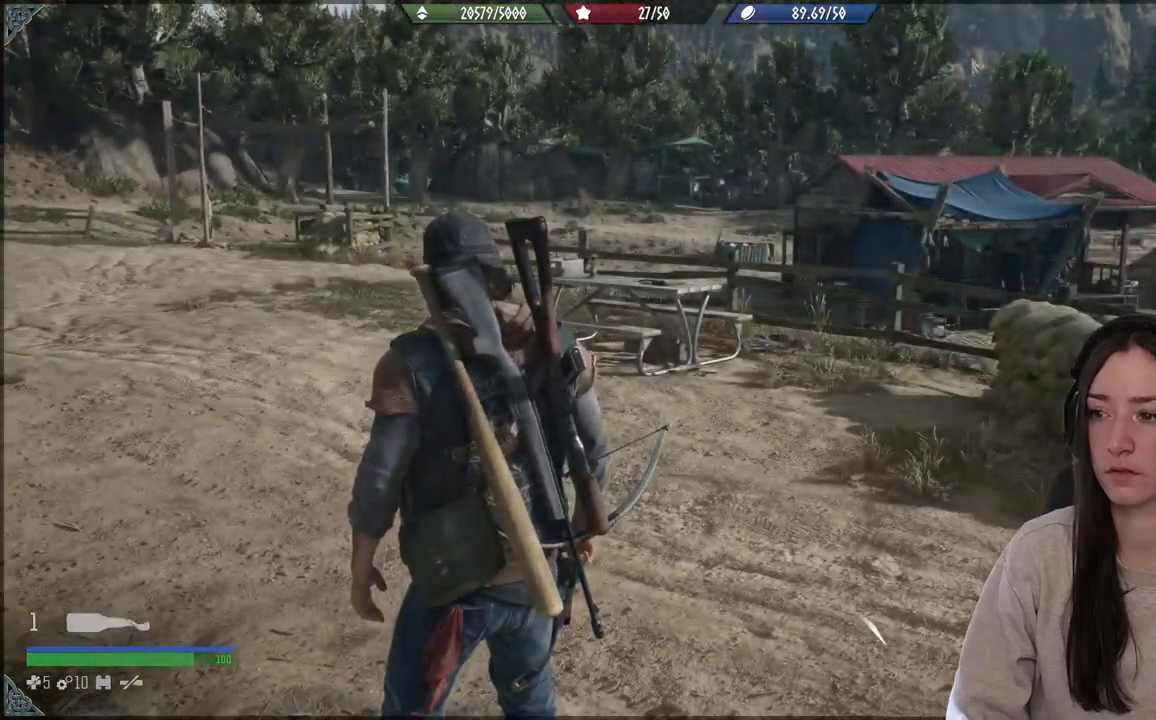
{"buttons": [], "left_stick": "center", "right_stick": "down-right", "events": [[233, "right_stick", "down-right"]]}
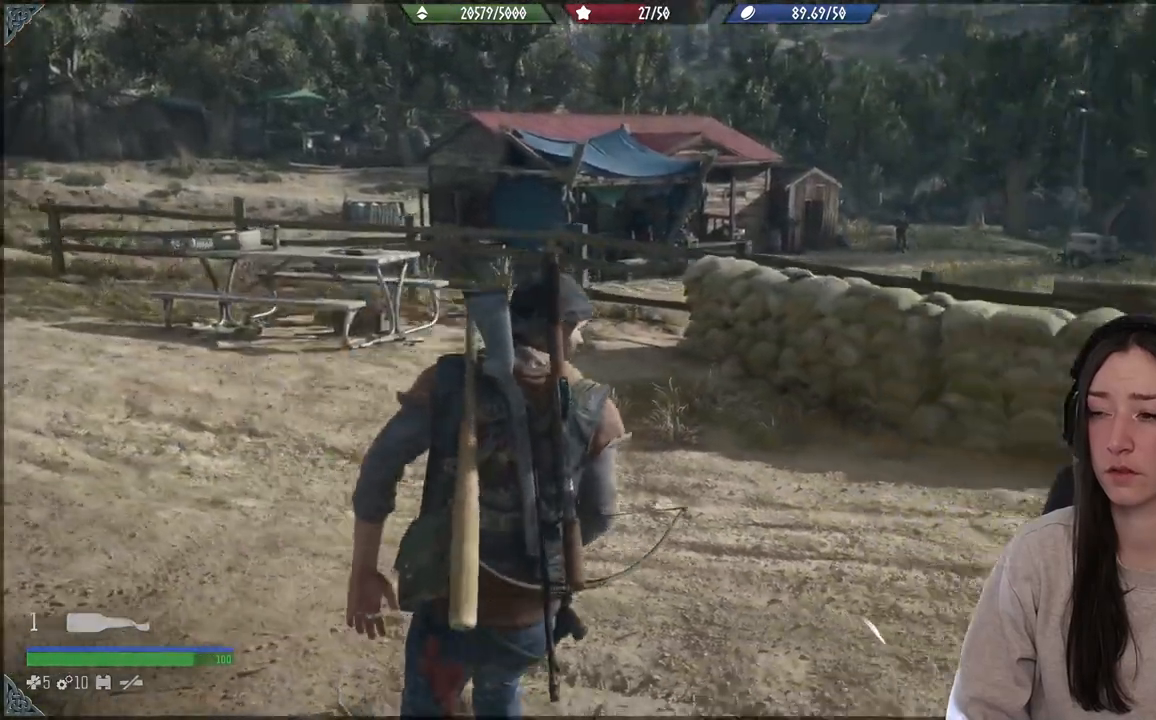
{"buttons": [], "left_stick": "up-right", "right_stick": "center", "events": [[83, "left_stick", "right"], [100, "right_stick", "right"], [333, "left_stick", "up-right"], [383, "right_stick", "center"]]}
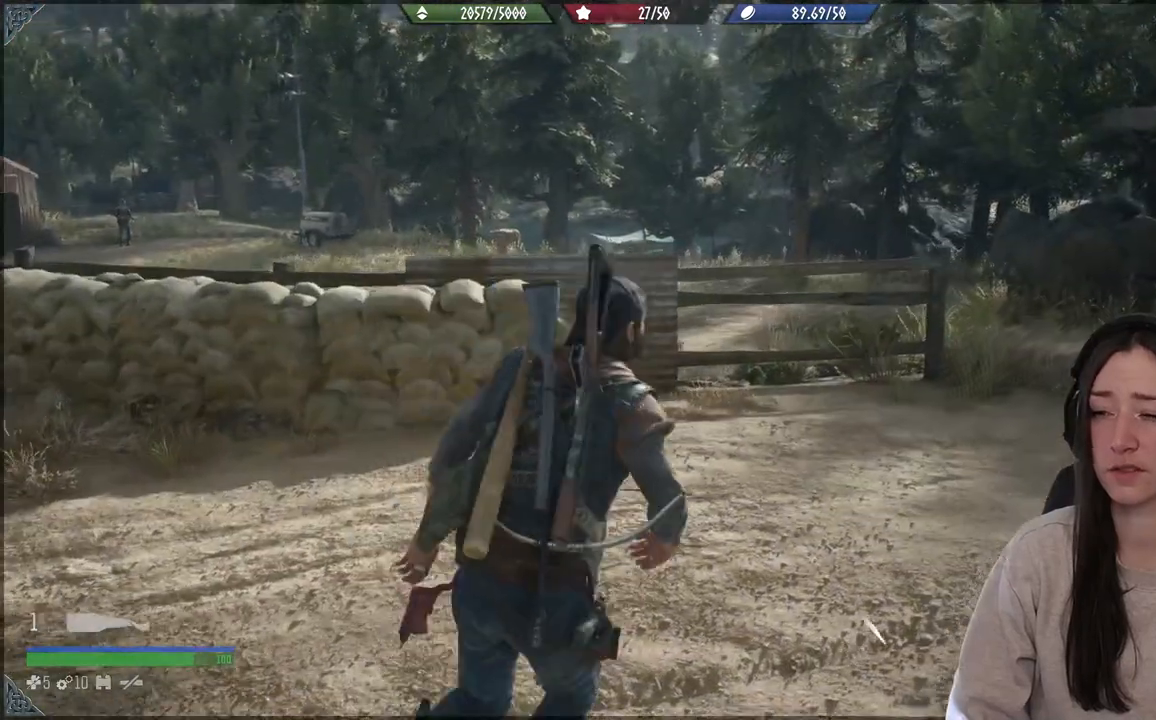
{"buttons": [], "left_stick": "up-right", "right_stick": "center", "events": []}
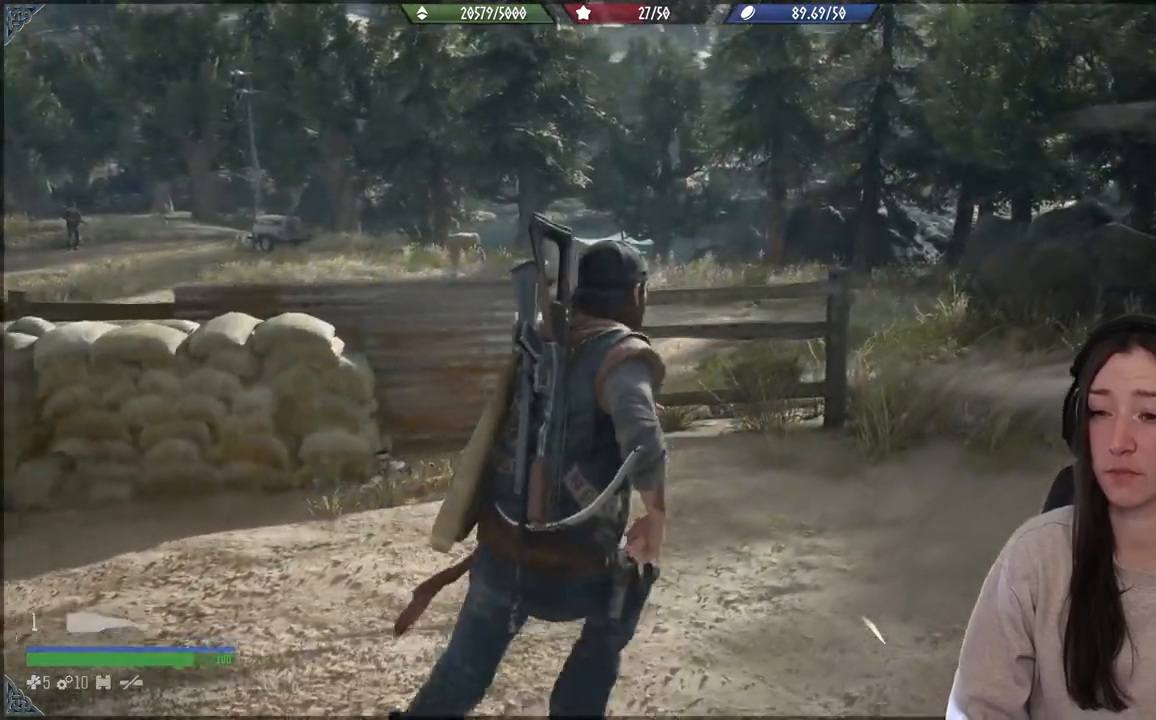
{"buttons": [], "left_stick": "up-right", "right_stick": "center", "events": []}
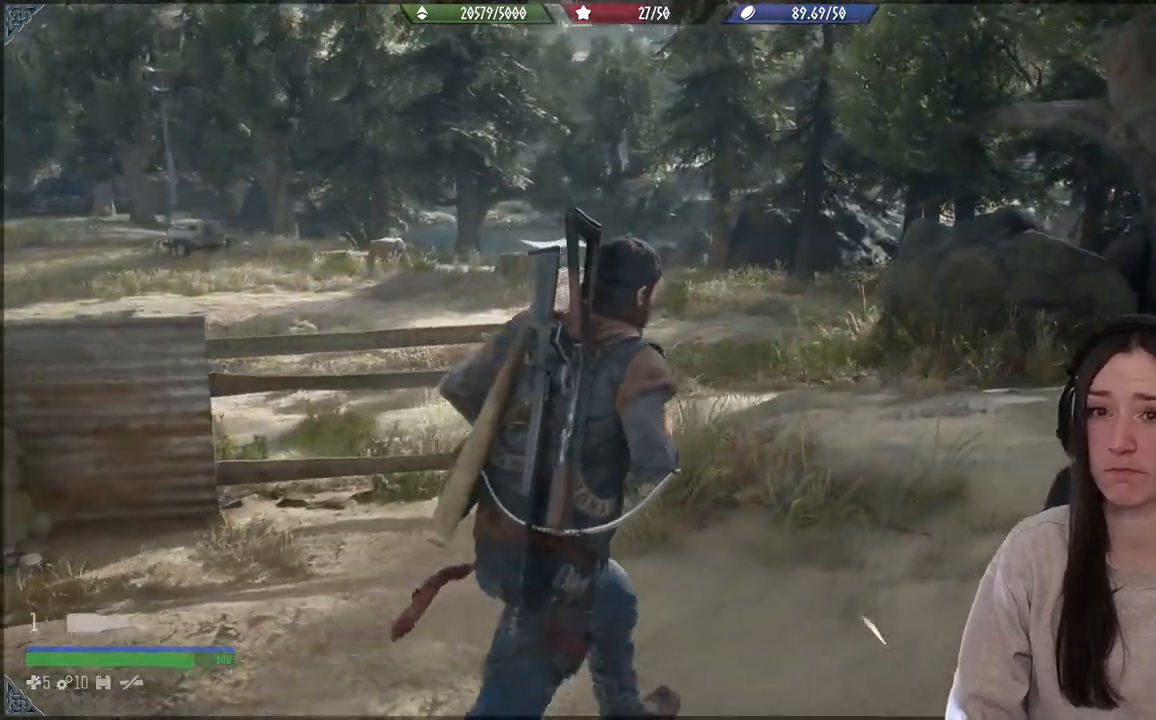
{"buttons": [], "left_stick": "up-right", "right_stick": "down-left", "events": [[200, "right_stick", "down-left"]]}
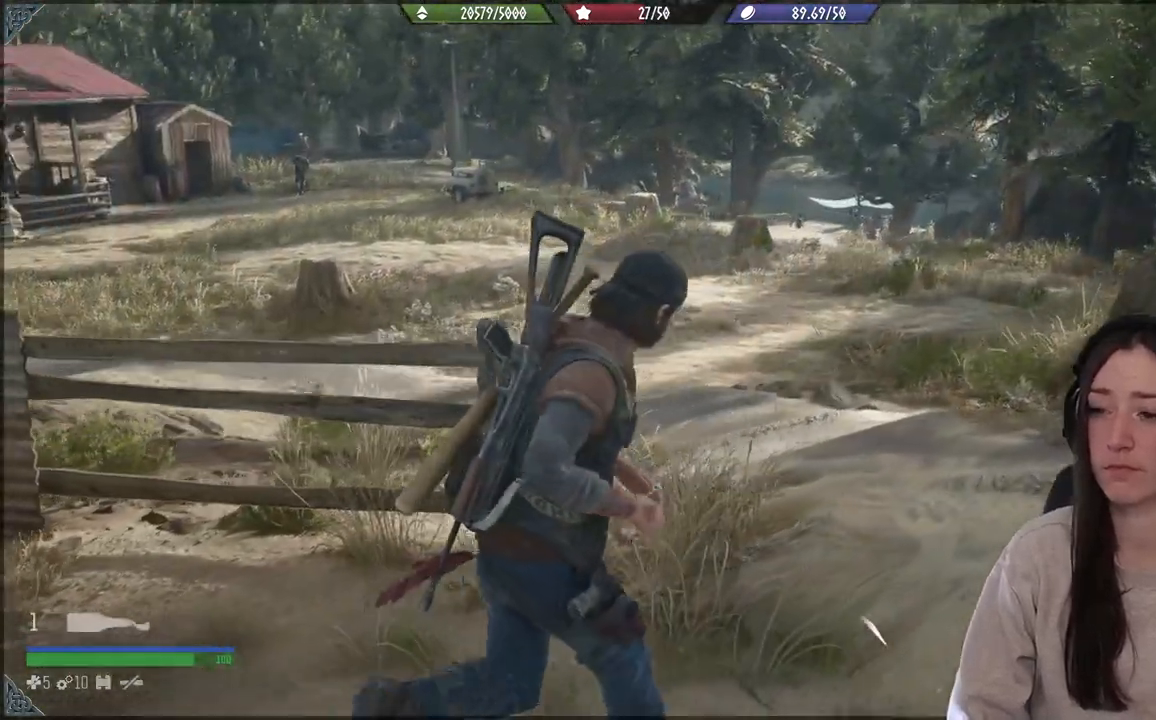
{"buttons": [], "left_stick": "up", "right_stick": "left", "events": [[33, "right_stick", "center"], [300, "right_stick", "left"], [383, "left_stick", "up"]]}
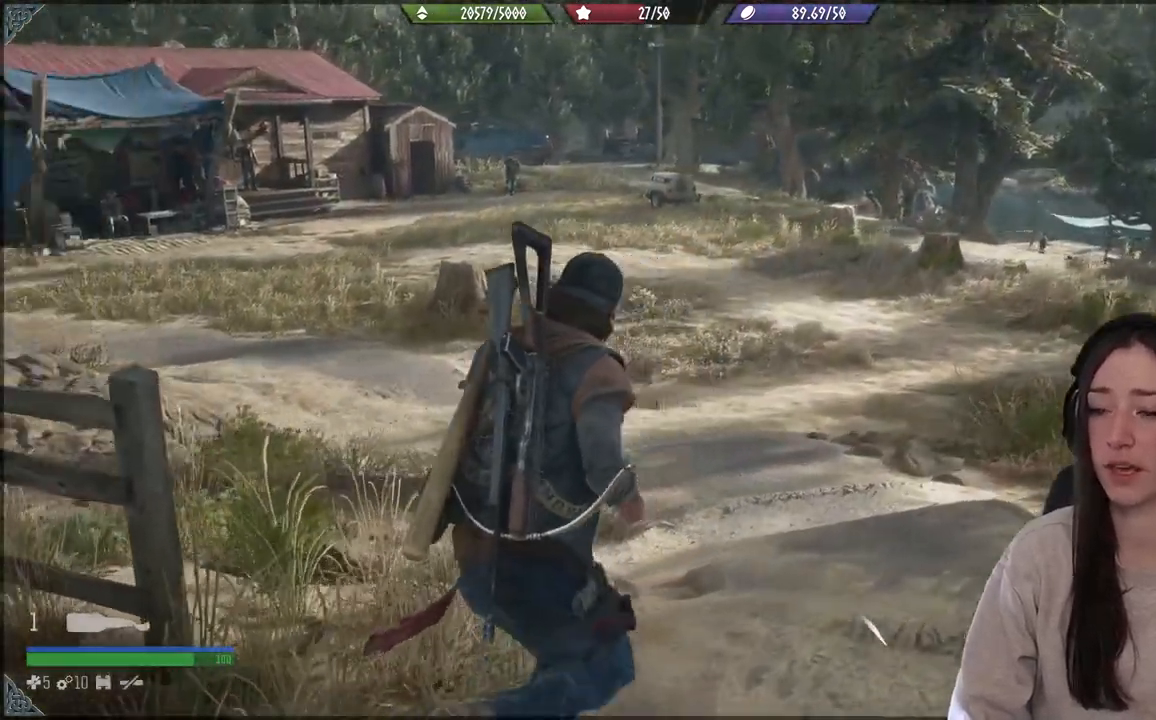
{"buttons": [], "left_stick": "up", "right_stick": "left", "events": [[117, "right_stick", "center"], [450, "right_stick", "left"]]}
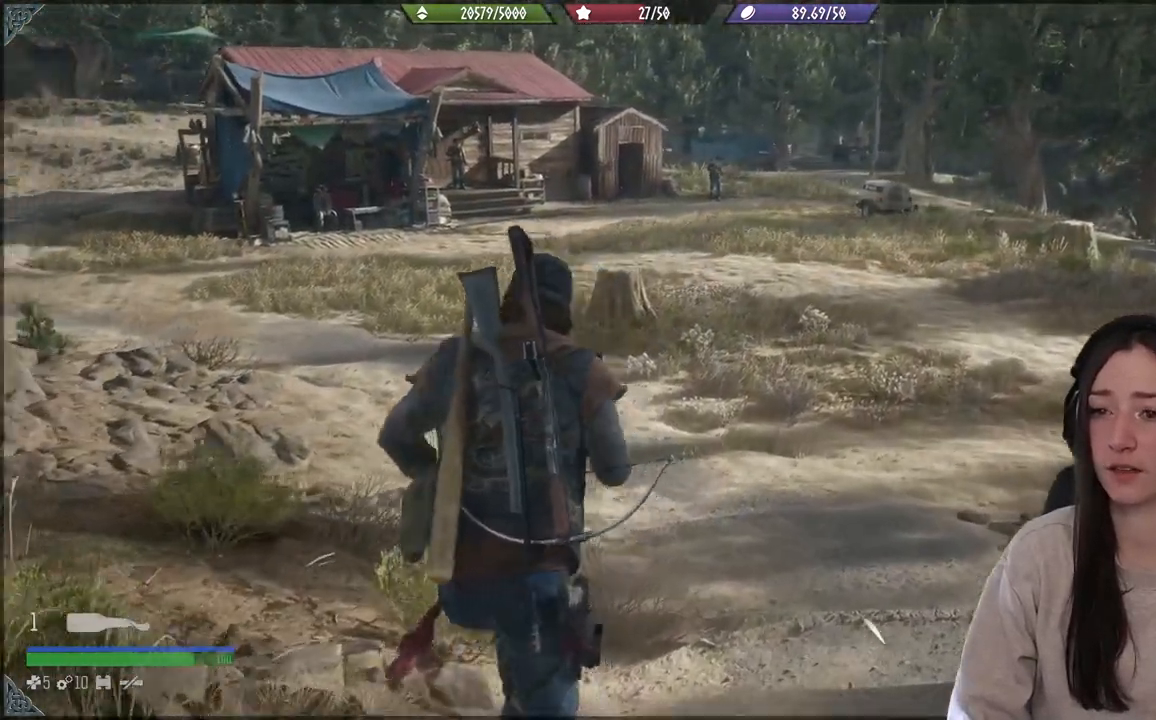
{"buttons": [], "left_stick": "up", "right_stick": "center", "events": [[200, "right_stick", "center"]]}
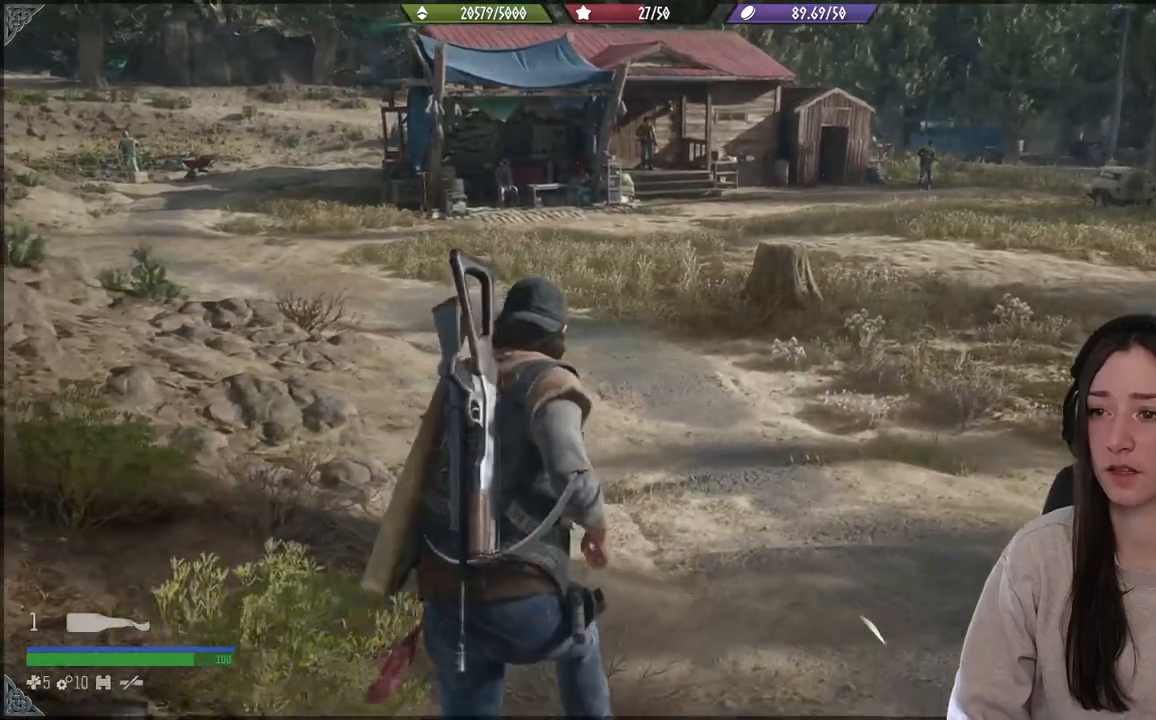
{"buttons": [], "left_stick": "up", "right_stick": "left", "events": [[67, "right_stick", "left"], [200, "right_stick", "center"], [417, "right_stick", "left"]]}